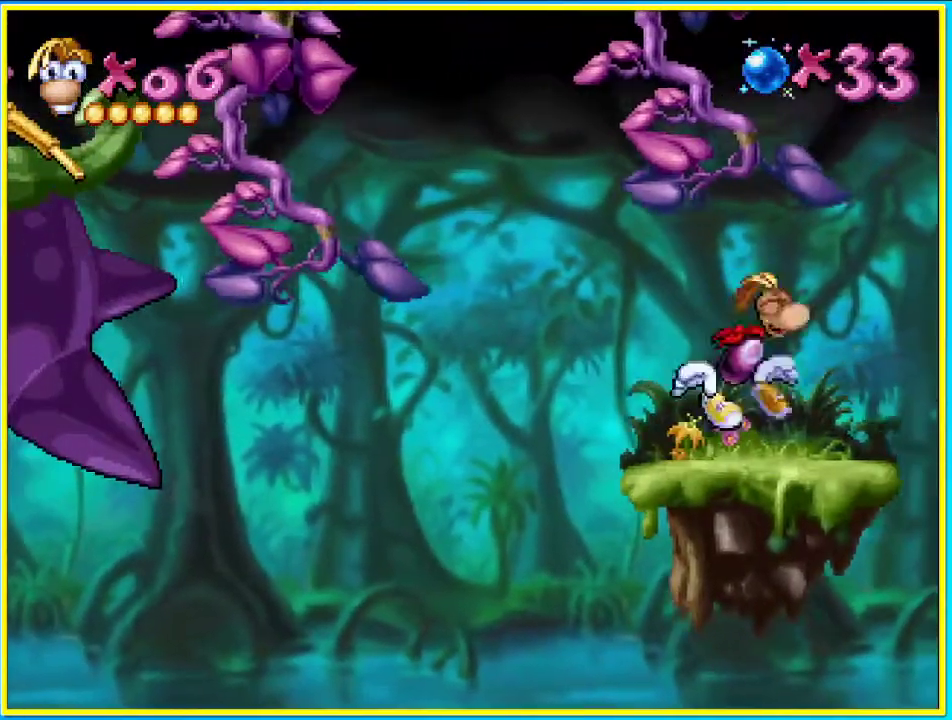
Gameplay with a controller (PlayStation layout); each line is a JSON object with the inputs held at the frame after it. "events" lists button and stick changes between this image and that frame as [ms after this image, input, new state], when the widget could be followed in between. Not read: L3 R3.
{"buttons": [], "left_stick": "center", "right_stick": "center", "events": [[67, "DPAD_RIGHT", "up"], [67, "SQUARE", "down"], [100, "CROSS", "up"], [168, "SQUARE", "up"]]}
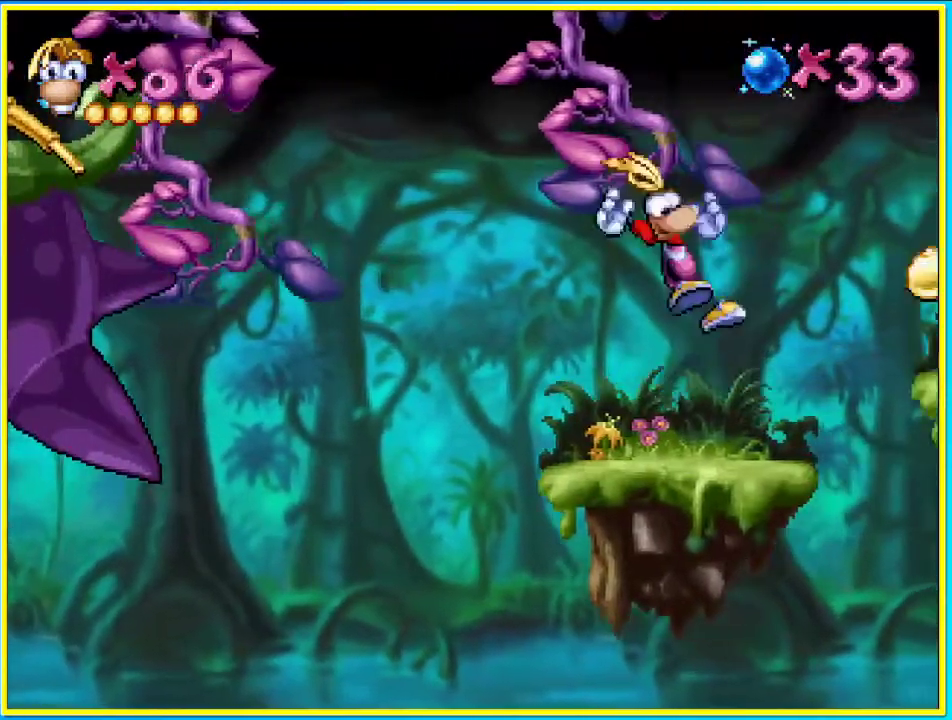
{"buttons": ["DPAD_RIGHT"], "left_stick": "center", "right_stick": "center", "events": [[402, "DPAD_RIGHT", "down"]]}
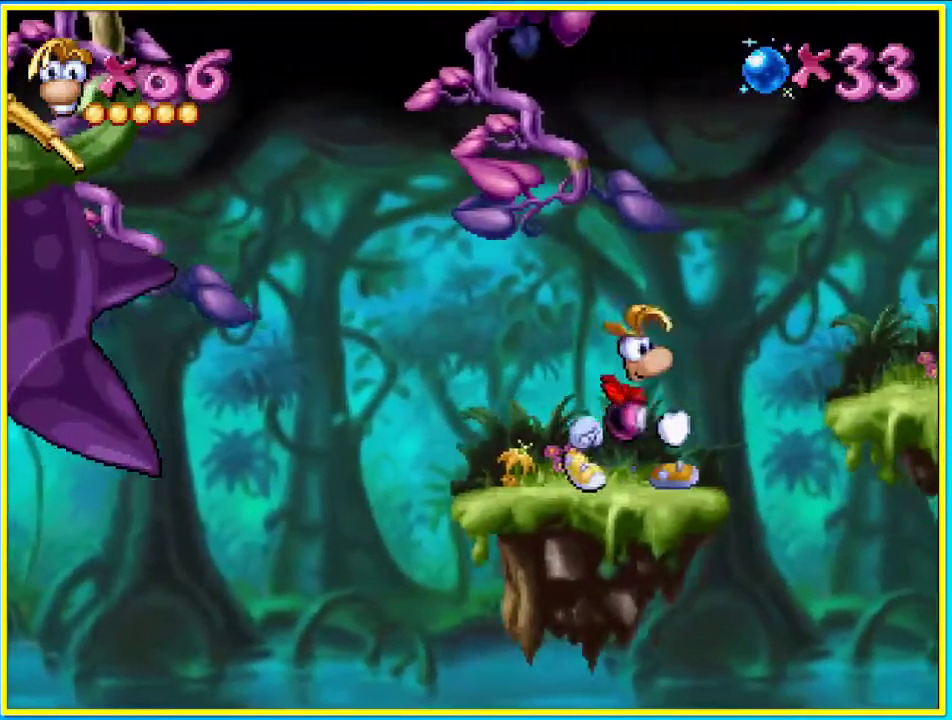
{"buttons": ["DPAD_RIGHT"], "left_stick": "center", "right_stick": "center", "events": [[134, "CROSS", "down"], [268, "CROSS", "up"]]}
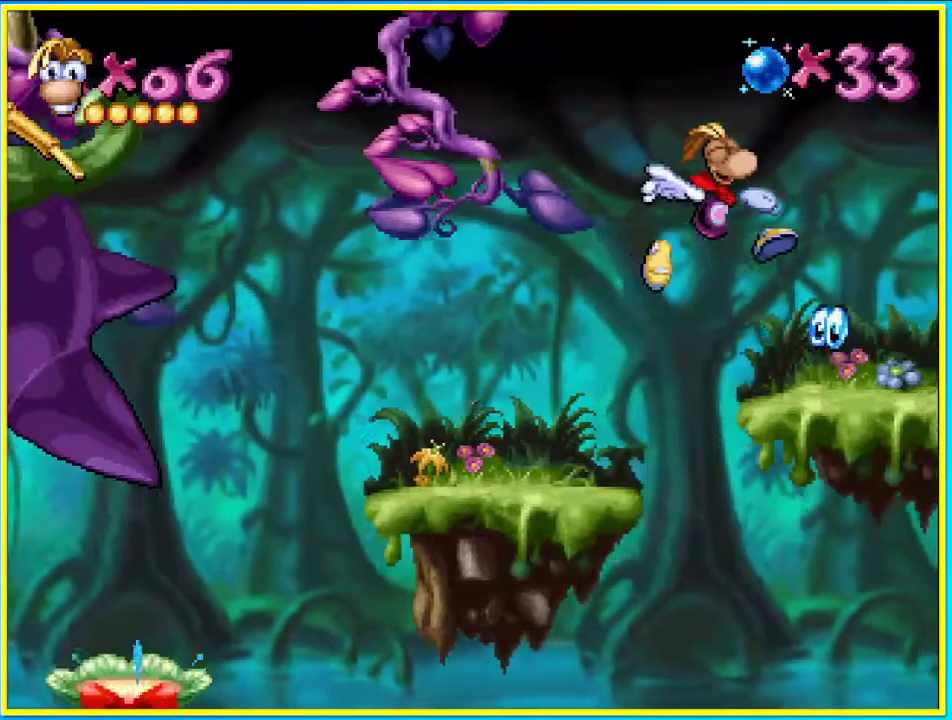
{"buttons": ["R1", "DPAD_RIGHT"], "left_stick": "center", "right_stick": "center", "events": [[470, "R1", "down"]]}